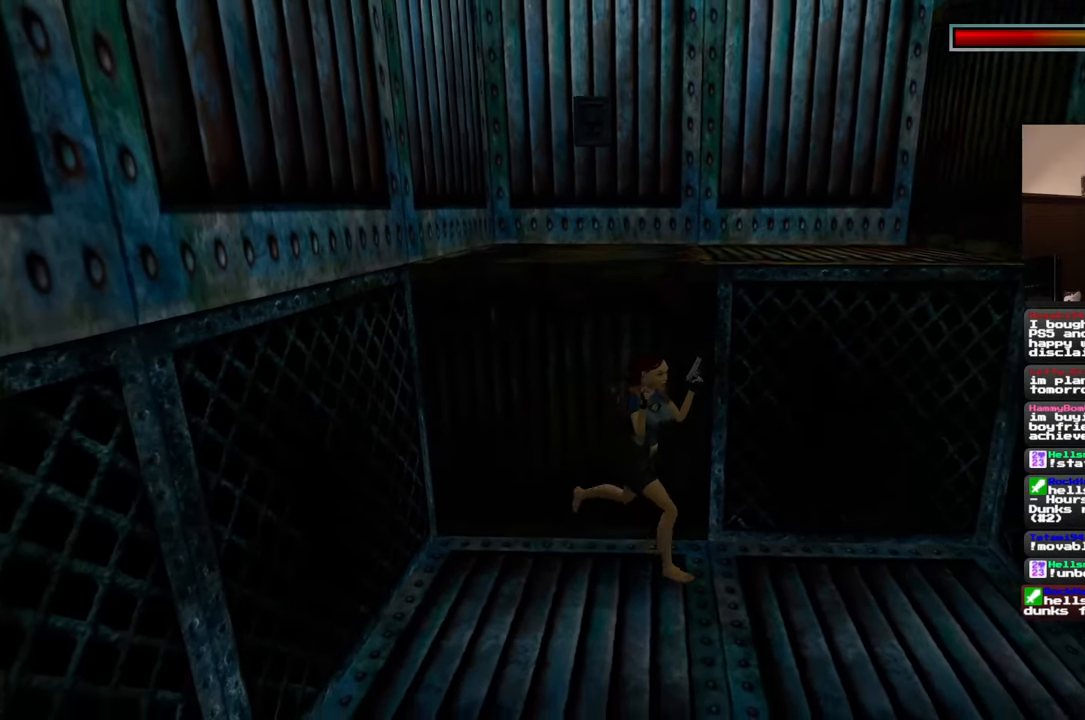
Gameplay with a controller (PlayStation layout); each line is a JSON object with the inputs held at the frame after it (dt_ms = milliseconds from this image to that frame). "events" lists button and stick changes between this image and that frame as [ms after this image, input, new state], when the widget could be followed in between. Not read: CROSS L2 L3 R2 R3 SQUARE.
{"dt_ms": 500, "buttons": [], "left_stick": "down-left", "right_stick": "center", "events": [[267, "left_stick", "down-left"]]}
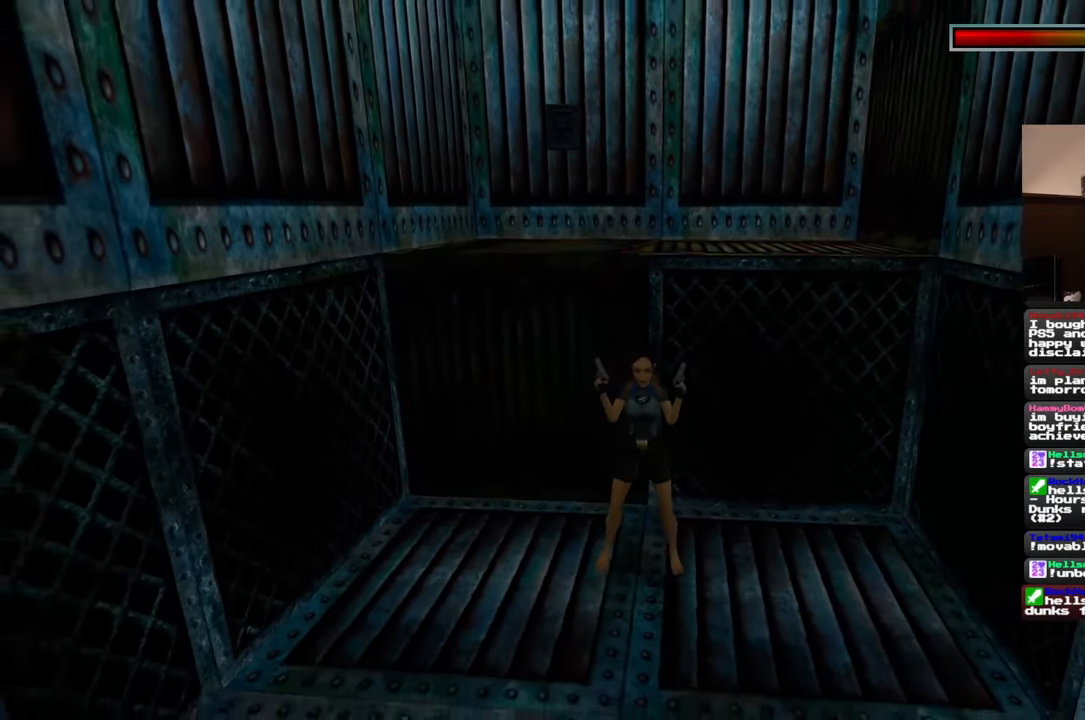
{"dt_ms": 500, "buttons": [], "left_stick": "up", "right_stick": "center", "events": [[117, "left_stick", "up-left"], [167, "left_stick", "up"]]}
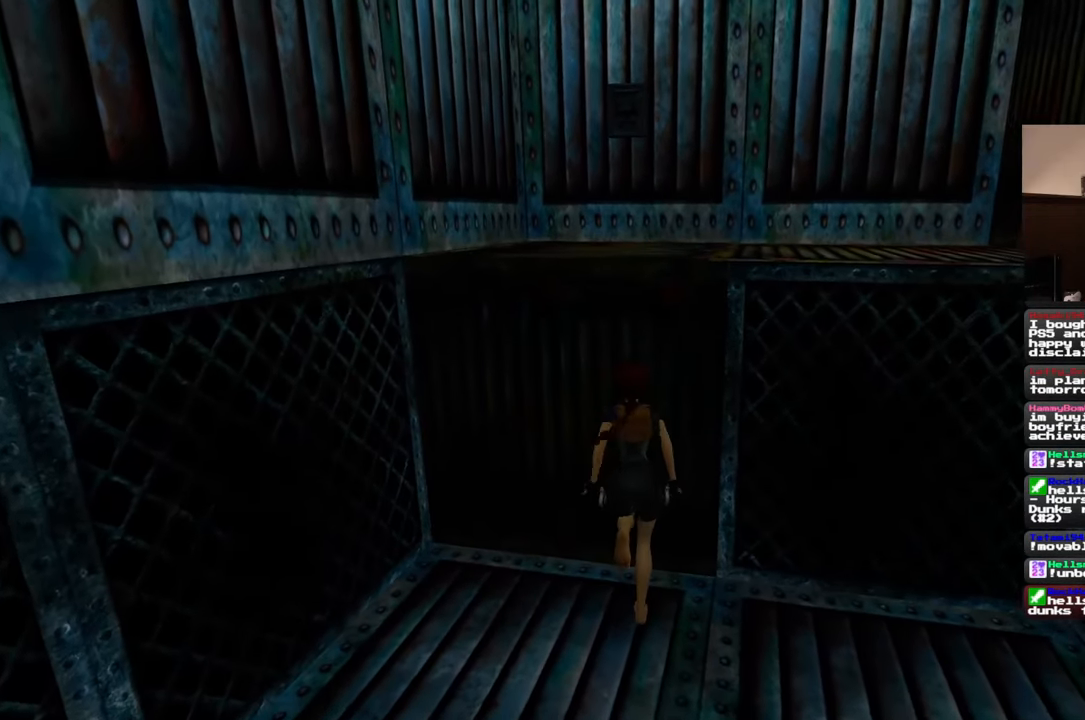
{"dt_ms": 500, "buttons": [], "left_stick": "up", "right_stick": "center", "events": []}
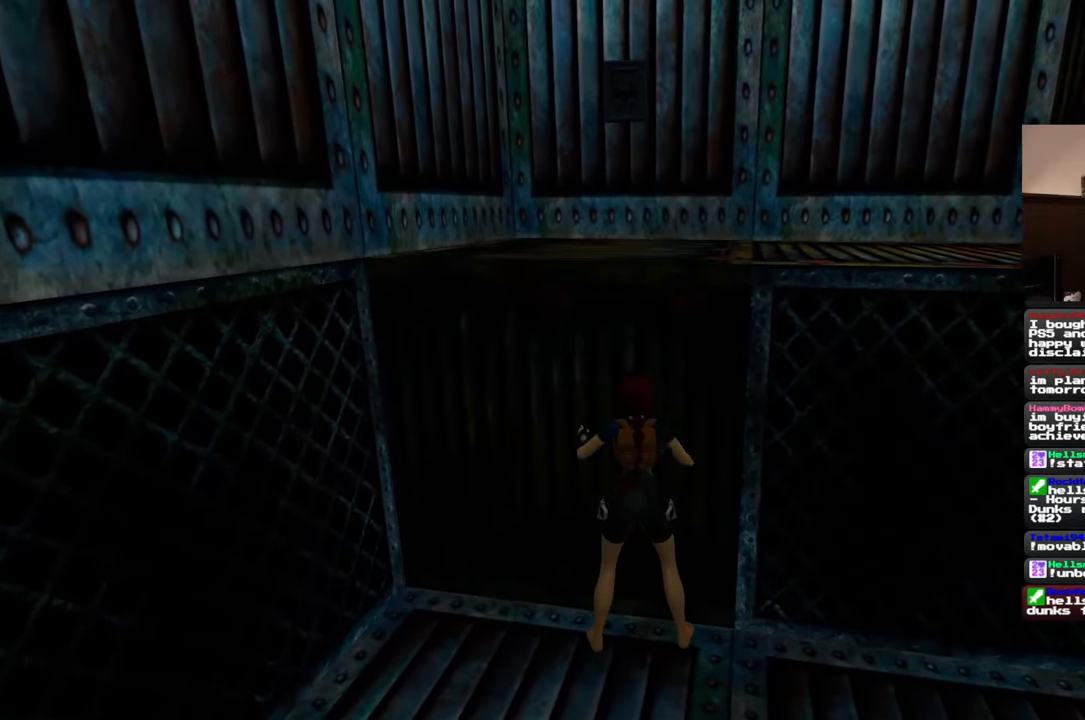
{"dt_ms": 500, "buttons": [], "left_stick": "up", "right_stick": "center", "events": []}
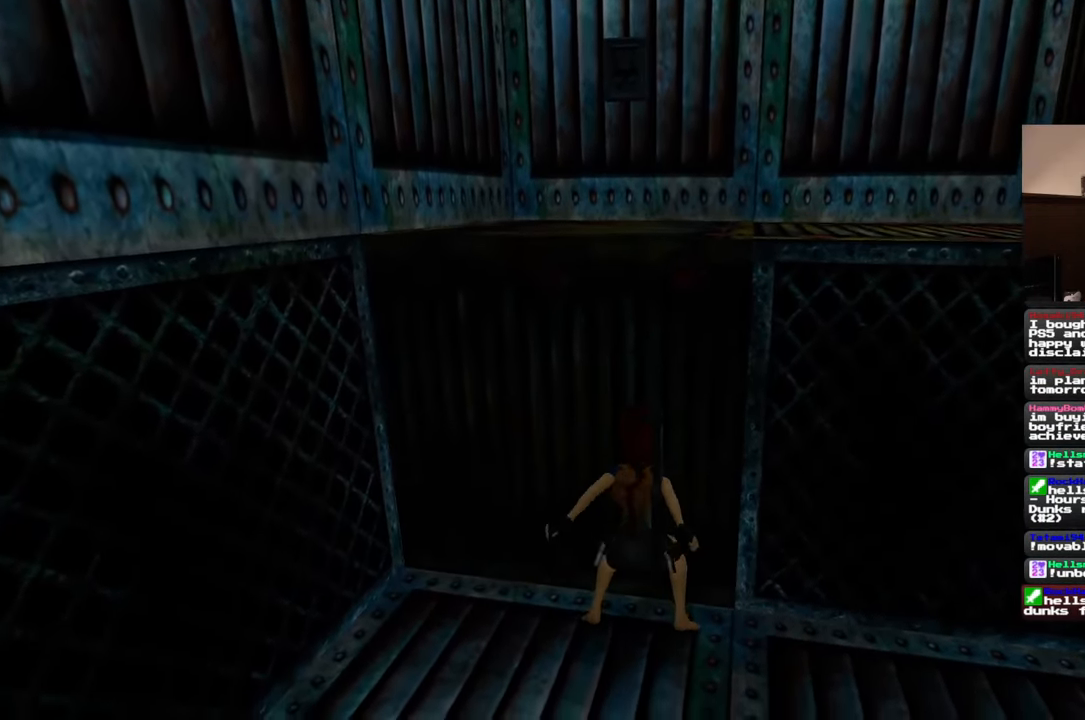
{"dt_ms": 500, "buttons": [], "left_stick": "up", "right_stick": "center", "events": []}
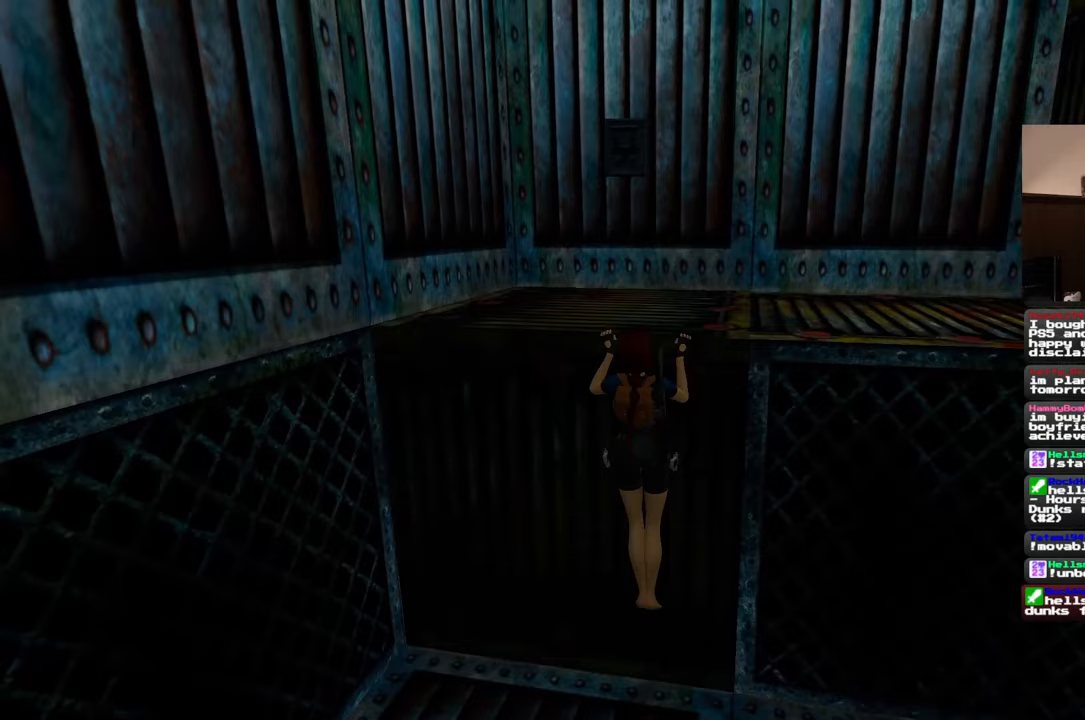
{"dt_ms": 500, "buttons": [], "left_stick": "center", "right_stick": "up-right", "events": [[217, "left_stick", "center"], [383, "right_stick", "up"], [433, "right_stick", "up-right"]]}
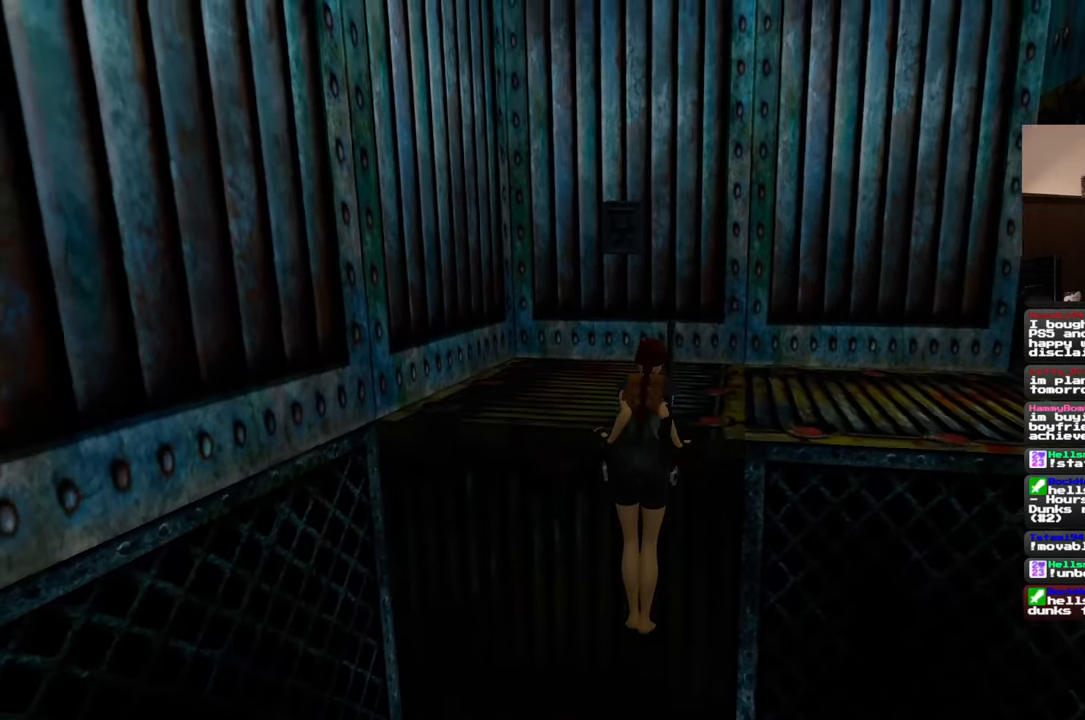
{"dt_ms": 500, "buttons": [], "left_stick": "up", "right_stick": "center", "events": [[50, "right_stick", "center"], [150, "left_stick", "up"]]}
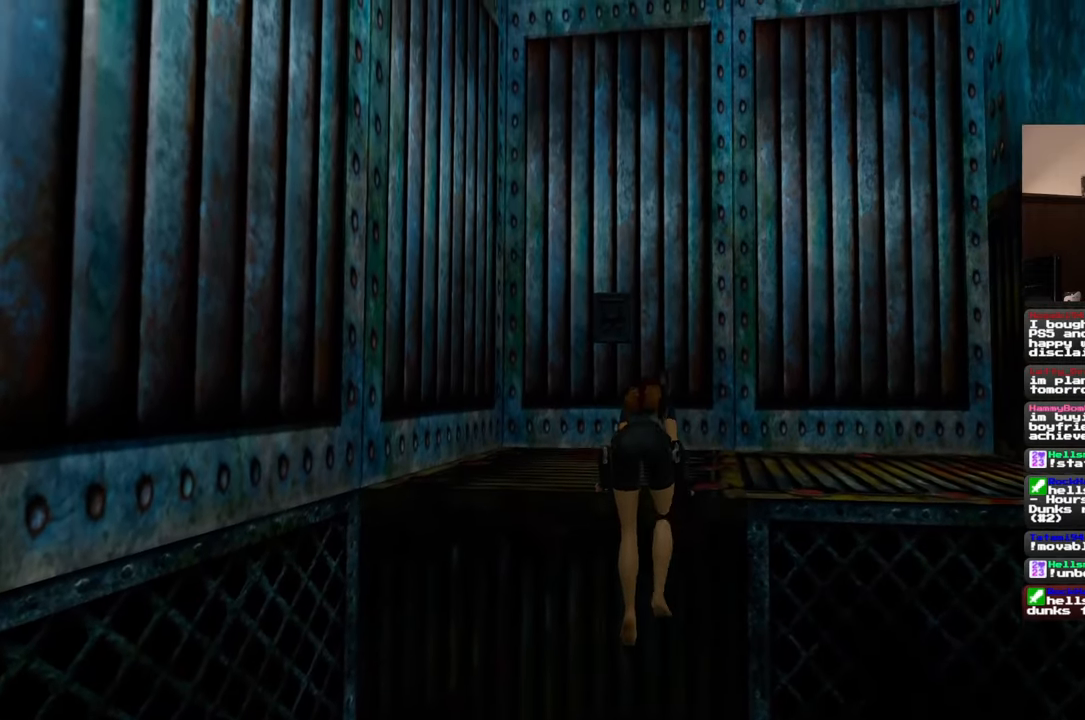
{"dt_ms": 500, "buttons": [], "left_stick": "up", "right_stick": "up", "events": [[383, "right_stick", "up"]]}
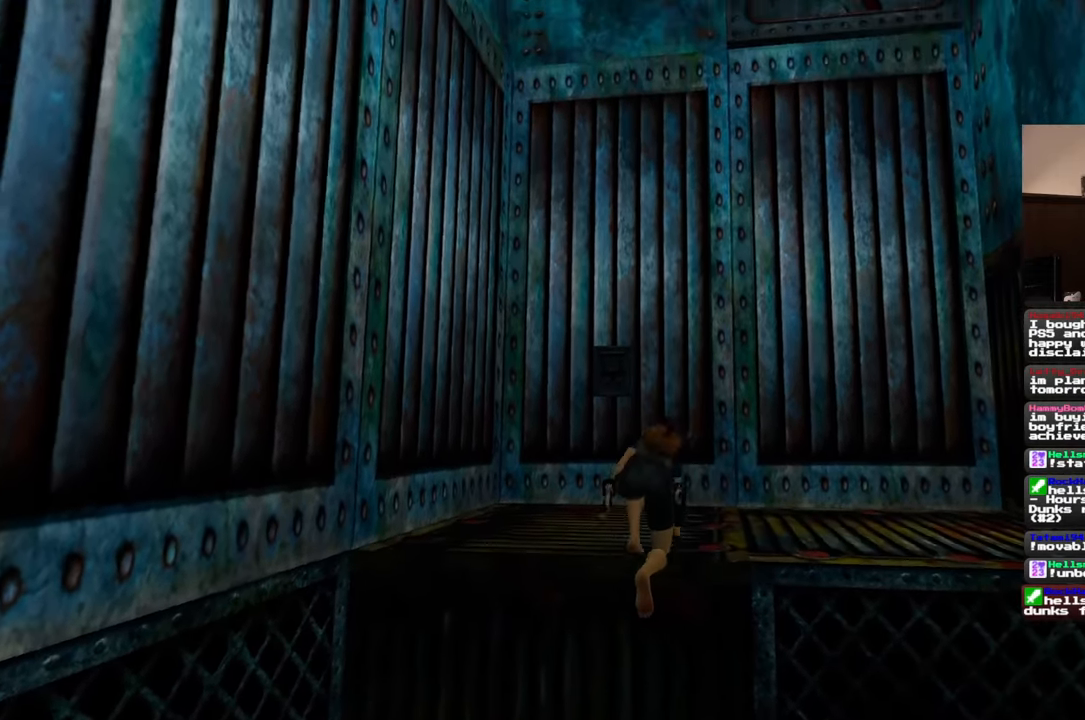
{"dt_ms": 500, "buttons": [], "left_stick": "up-left", "right_stick": "up", "events": [[17, "right_stick", "center"], [217, "left_stick", "up-left"], [250, "DPAD_DOWN", "down"], [250, "R1", "down"], [250, "SELECT", "down"], [267, "START", "down"], [300, "DPAD_DOWN", "up"], [300, "R1", "up"], [300, "SELECT", "up"], [350, "right_stick", "up"], [367, "START", "up"]]}
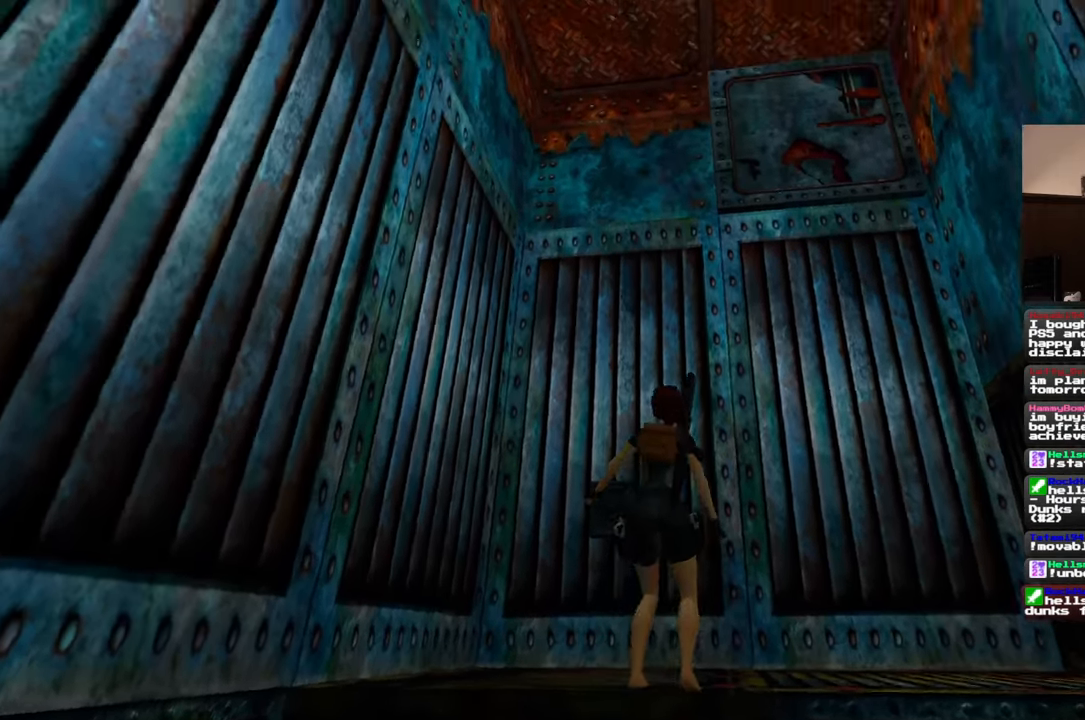
{"dt_ms": 1000, "buttons": [], "left_stick": "up-right", "right_stick": "down-right", "events": [[67, "right_stick", "center"], [800, "left_stick", "up-right"], [933, "right_stick", "down-right"]]}
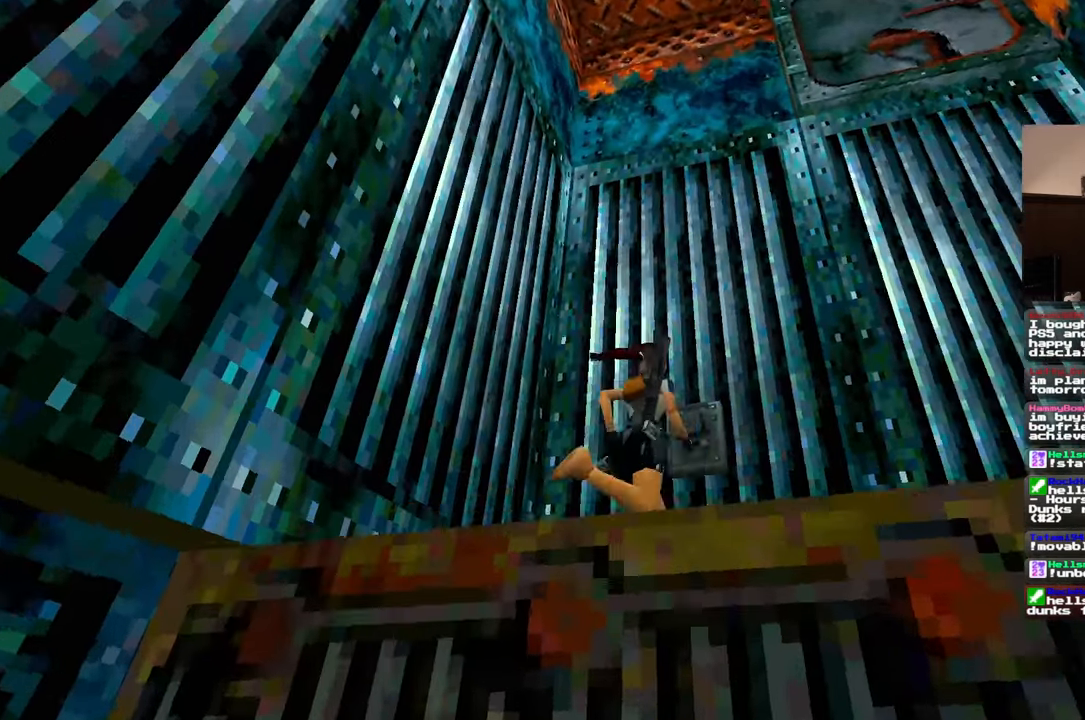
{"dt_ms": 500, "buttons": [], "left_stick": "center", "right_stick": "center"}
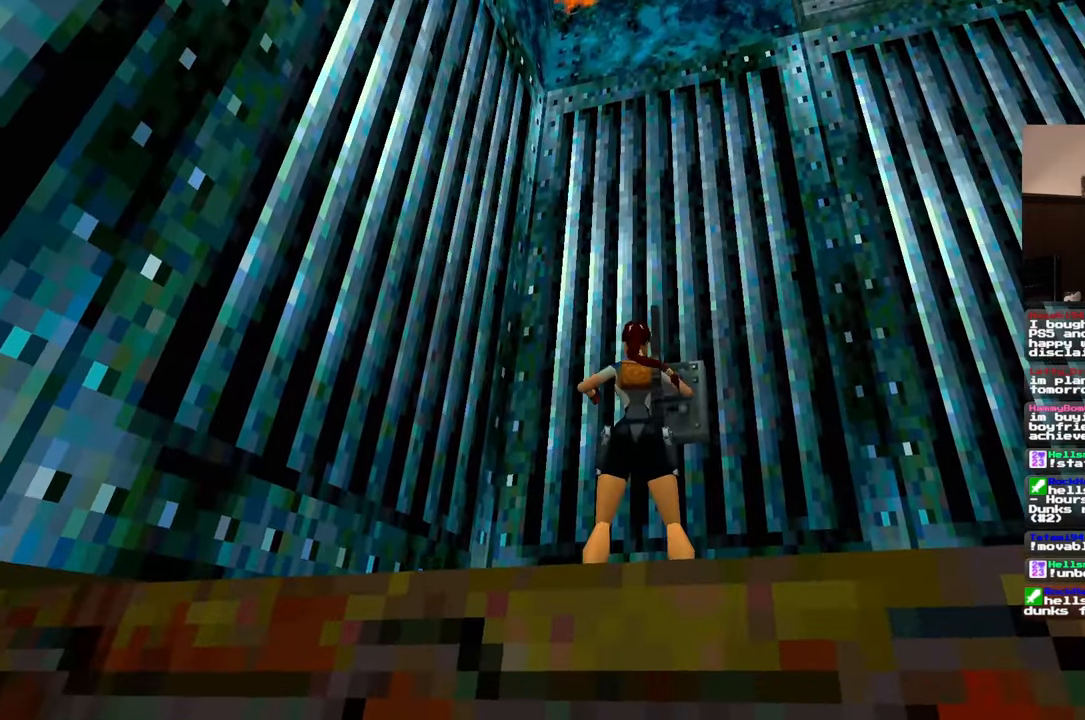
{"dt_ms": 500, "buttons": [], "left_stick": "center", "right_stick": "down", "events": [[83, "SELECT", "down"], [167, "SELECT", "up"], [450, "right_stick", "down-right"], [500, "right_stick", "down"]]}
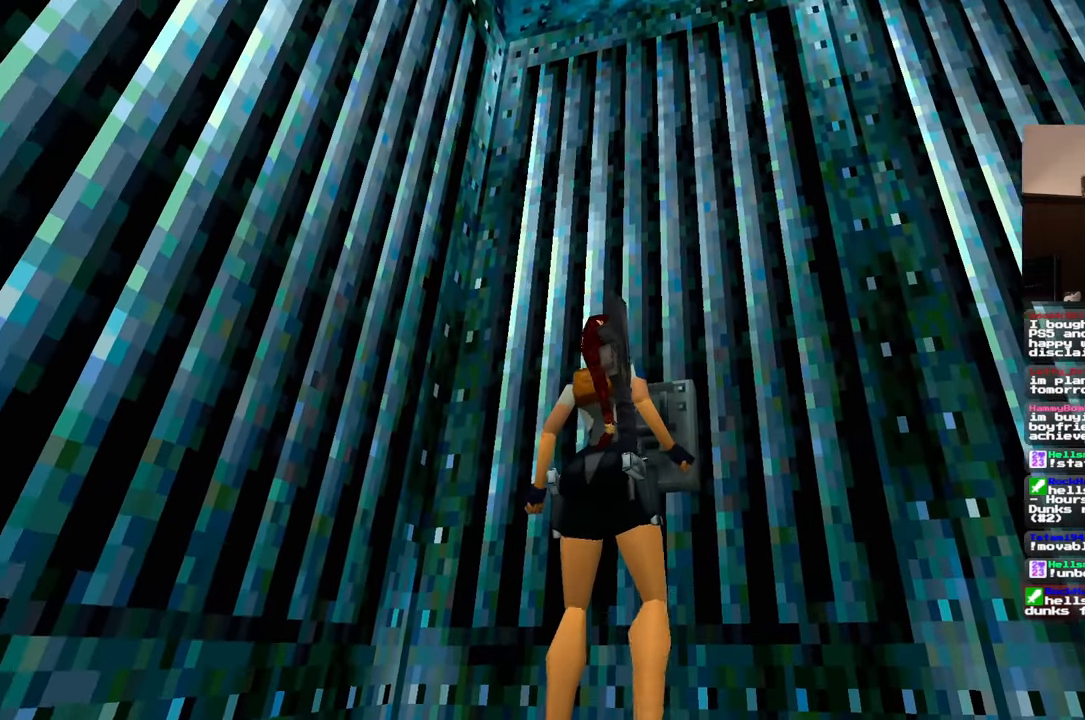
{"dt_ms": 1000, "buttons": [], "left_stick": "center", "right_stick": "right"}
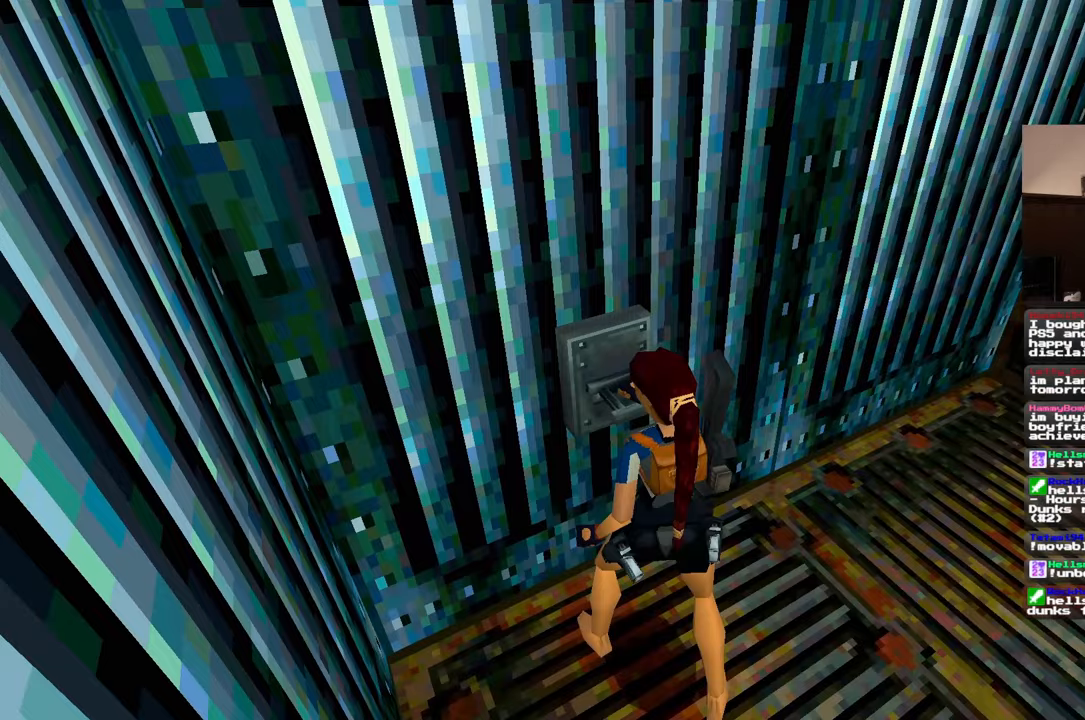
{"dt_ms": 500, "buttons": [], "left_stick": "center", "right_stick": "center", "events": [[233, "right_stick", "up-right"], [467, "right_stick", "center"]]}
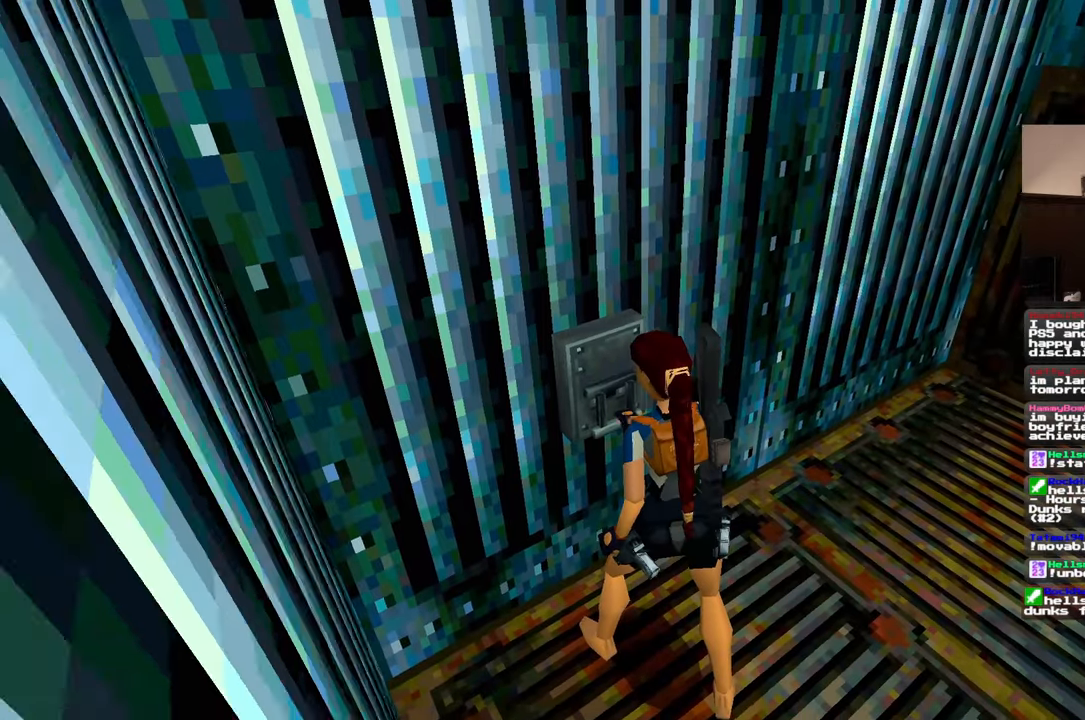
{"dt_ms": 500, "buttons": [], "left_stick": "center", "right_stick": "left", "events": [[283, "right_stick", "left"]]}
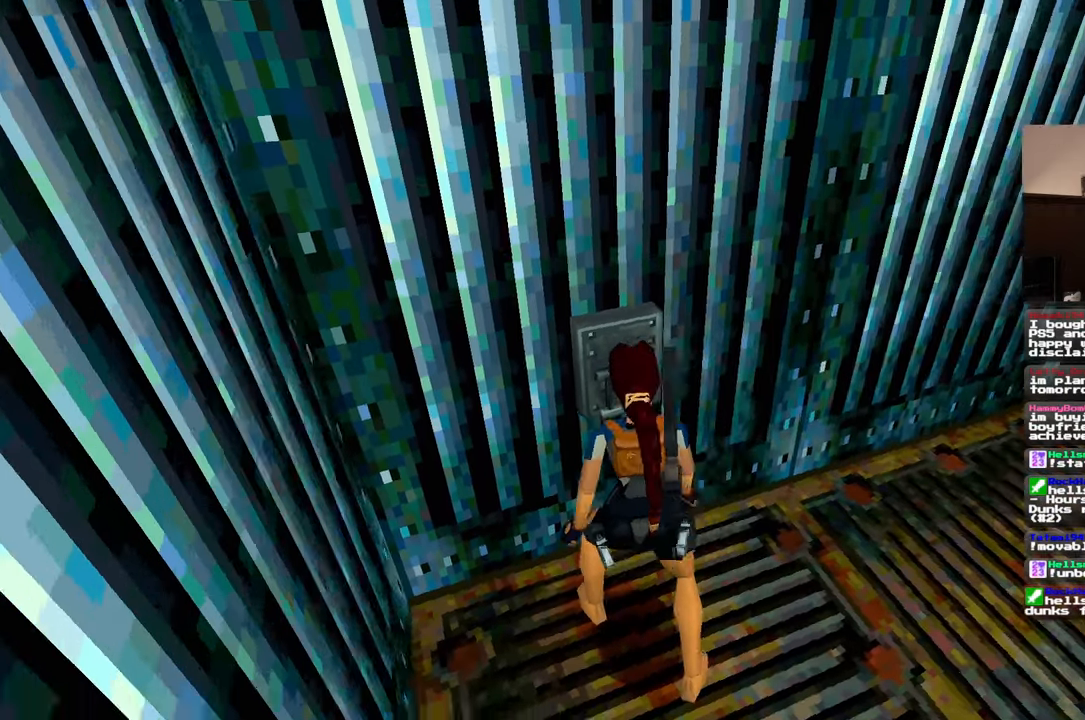
{"dt_ms": 1000, "buttons": [], "left_stick": "up-right", "right_stick": "down-right"}
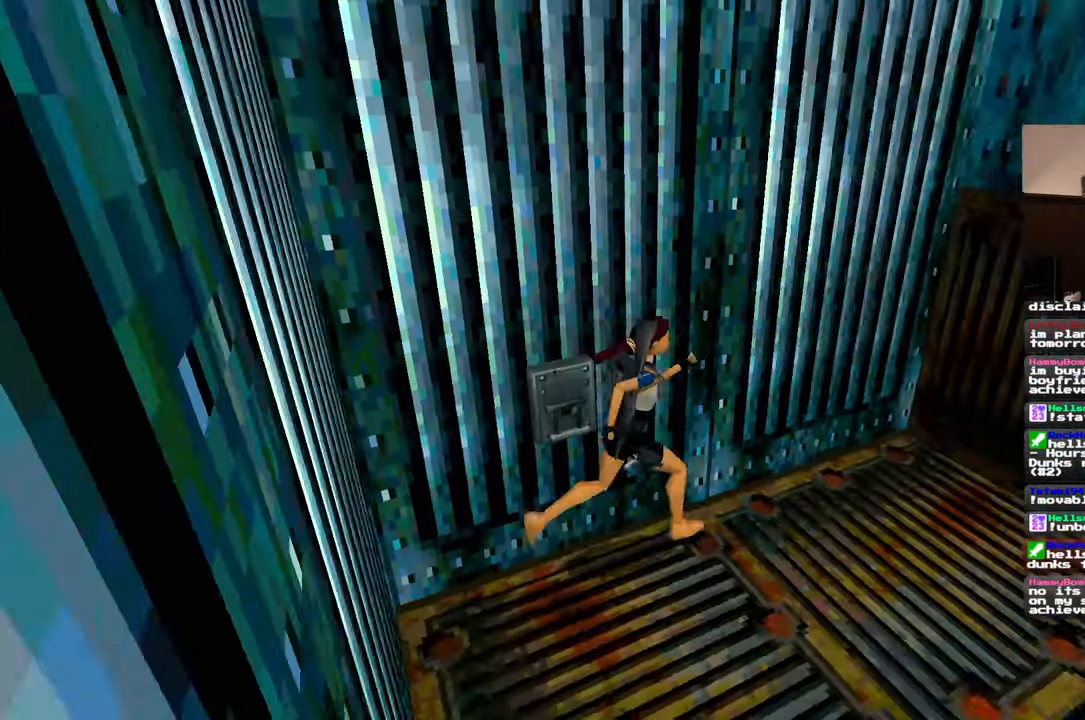
{"dt_ms": 500, "buttons": [], "left_stick": "up-right", "right_stick": "center", "events": [[33, "right_stick", "center"]]}
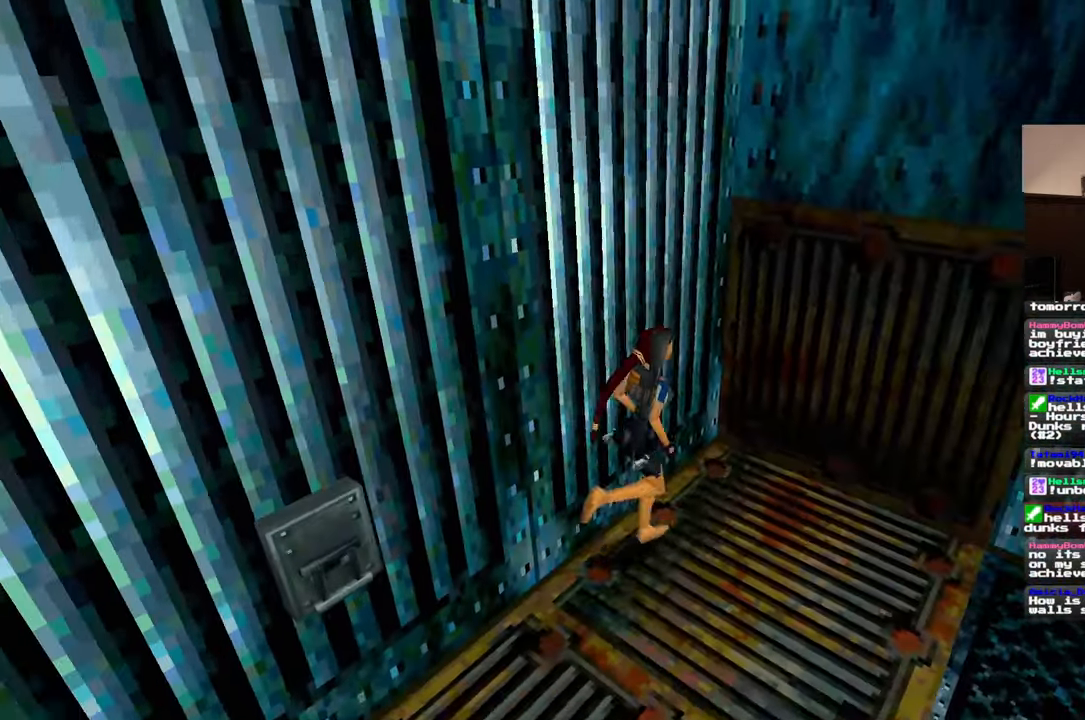
{"dt_ms": 500, "buttons": [], "left_stick": "center", "right_stick": "center", "events": [[100, "left_stick", "right"], [333, "left_stick", "up"], [417, "left_stick", "center"]]}